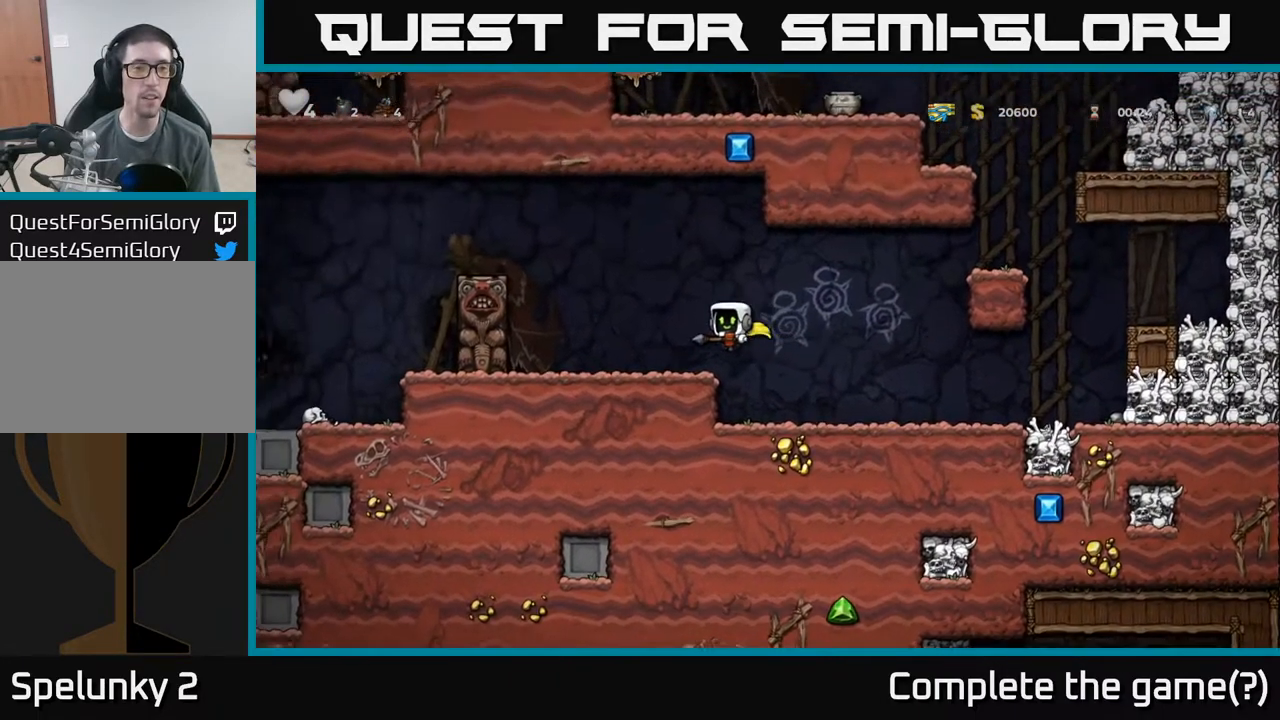
Gameplay with a controller (Xbox layout); each line is a JSON object with the inputs held at the frame after it (dt_ms = milliseconds from this image to that frame). "events" lists button and stick changes between this image and that frame as [ms after this image, input, new state], when the widget could be followed in between. Not read: L3 R3 right_stick.
{"dt_ms": 500, "buttons": [], "left_stick": "right", "events": [[34, "left_stick", "center"], [200, "left_stick", "left"], [234, "A", "down"], [434, "left_stick", "right"], [467, "A", "up"]]}
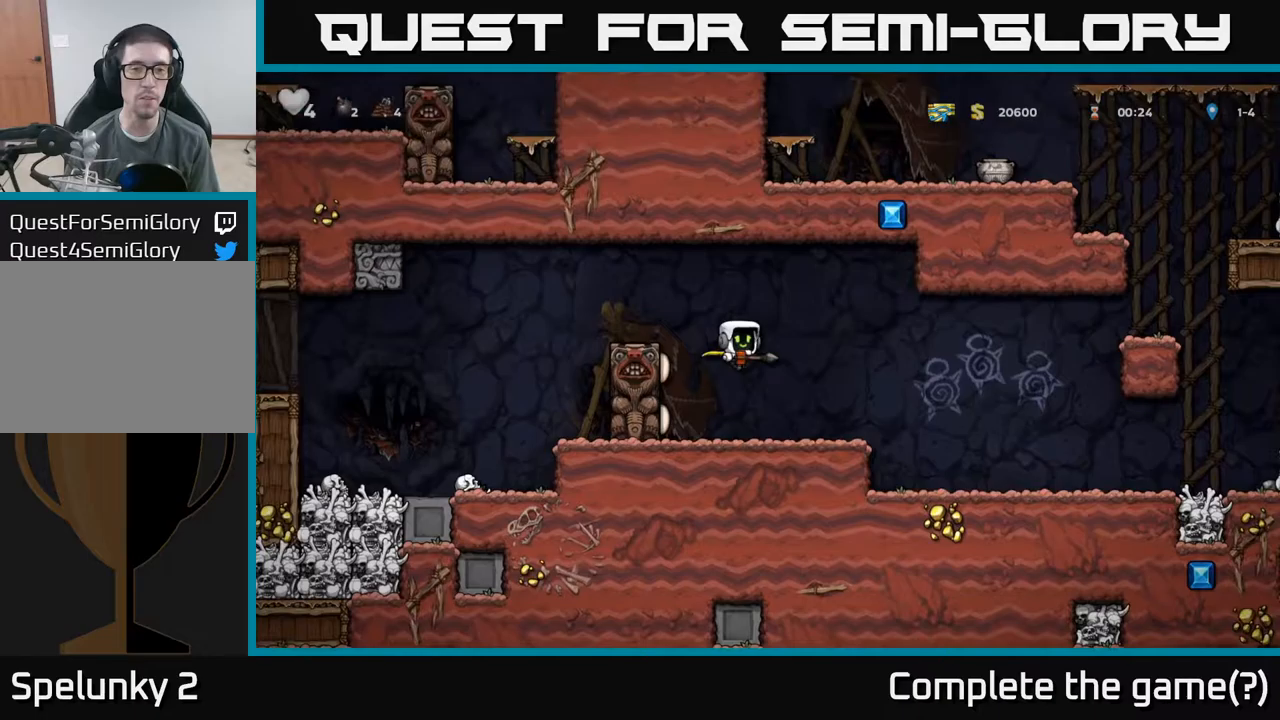
{"dt_ms": 500, "buttons": [], "left_stick": "center", "events": [[233, "left_stick", "center"]]}
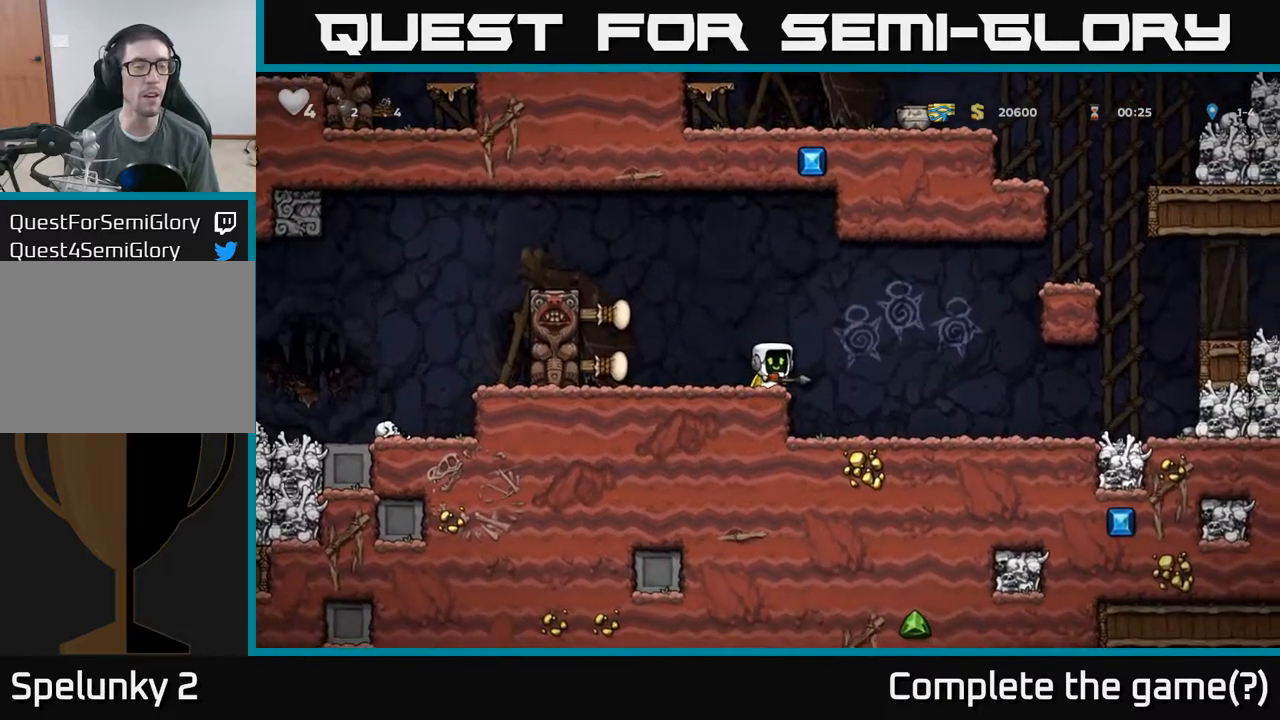
{"dt_ms": 500, "buttons": [], "left_stick": "left", "events": [[17, "left_stick", "left"], [100, "A", "down"], [367, "A", "up"]]}
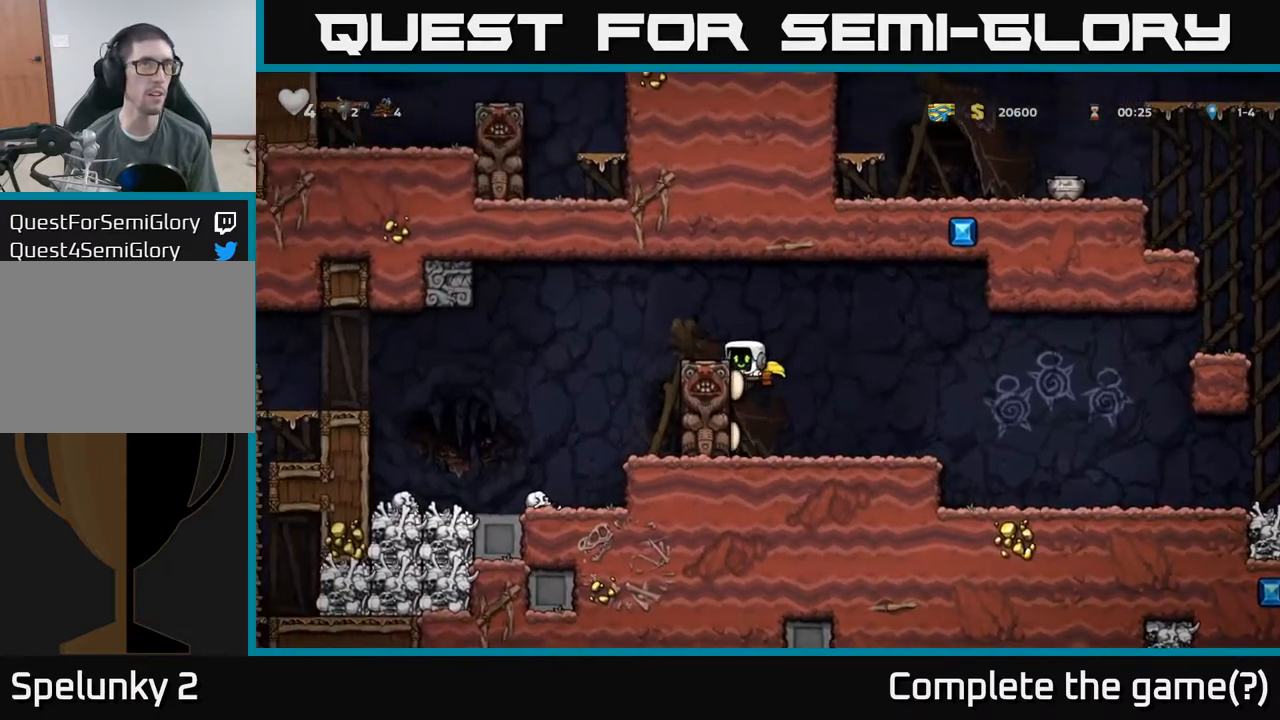
{"dt_ms": 500, "buttons": ["A"], "left_stick": "left", "events": [[67, "A", "down"], [283, "A", "up"], [367, "A", "down"]]}
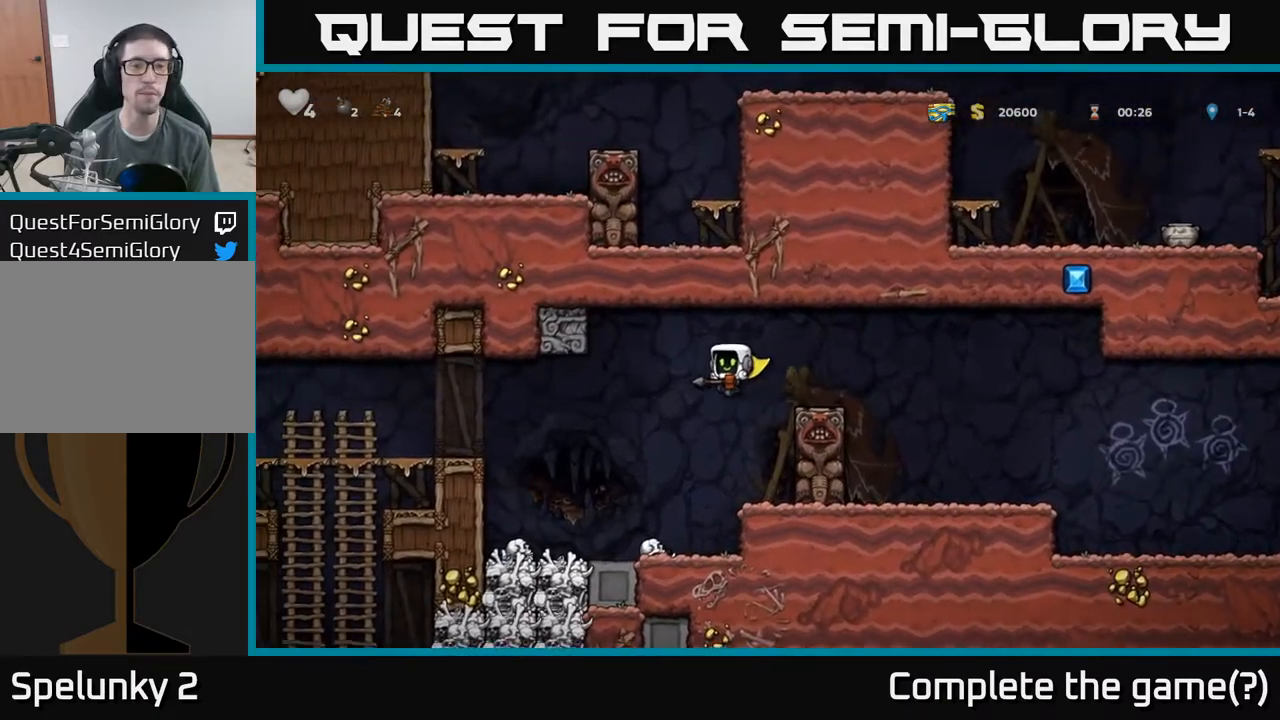
{"dt_ms": 500, "buttons": ["A"], "left_stick": "left", "events": []}
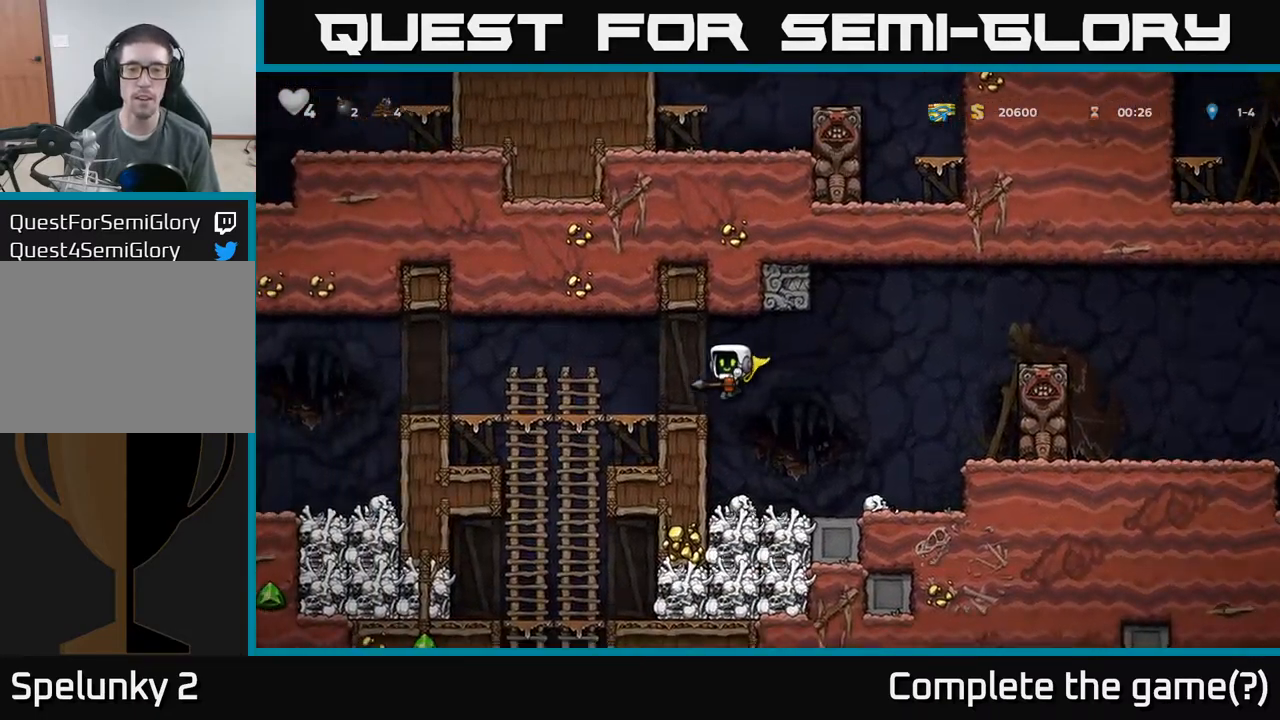
{"dt_ms": 500, "buttons": ["A"], "left_stick": "down", "events": [[83, "A", "up"], [367, "left_stick", "down"], [433, "A", "down"]]}
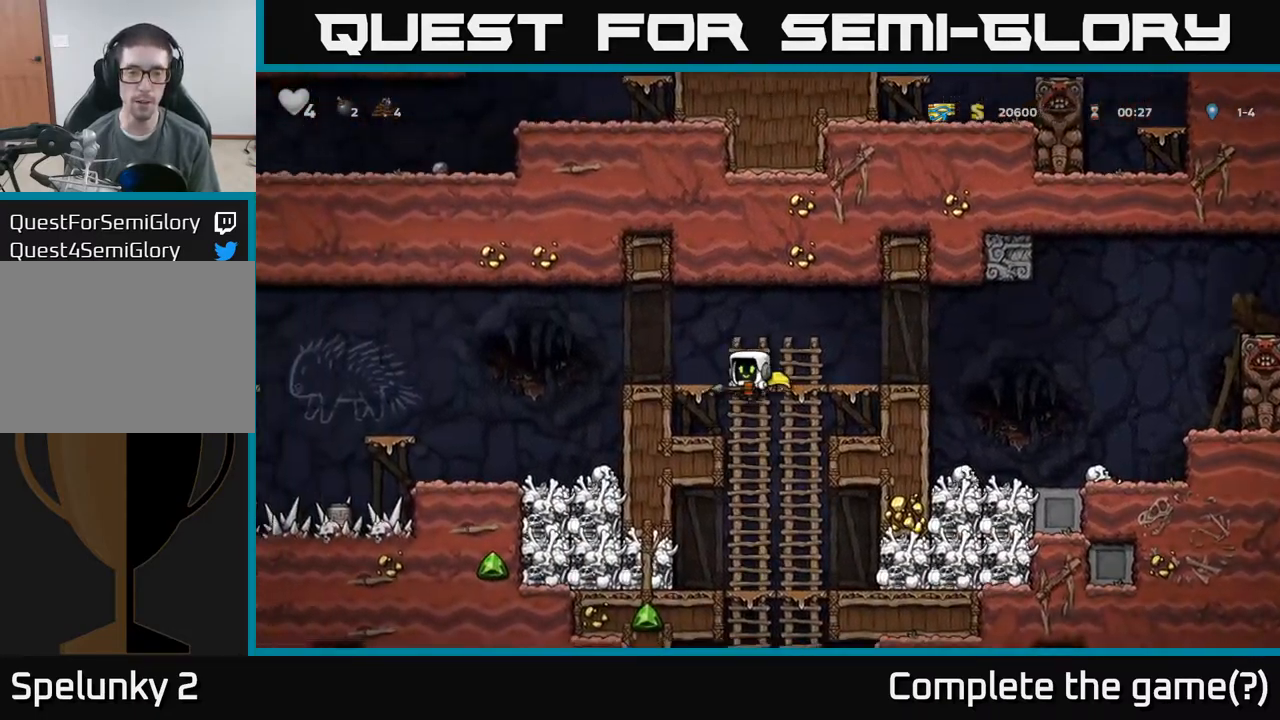
{"dt_ms": 500, "buttons": [], "left_stick": "center", "events": [[67, "A", "up"], [133, "left_stick", "up"], [233, "left_stick", "up-right"], [283, "A", "down"], [433, "left_stick", "center"], [483, "A", "up"]]}
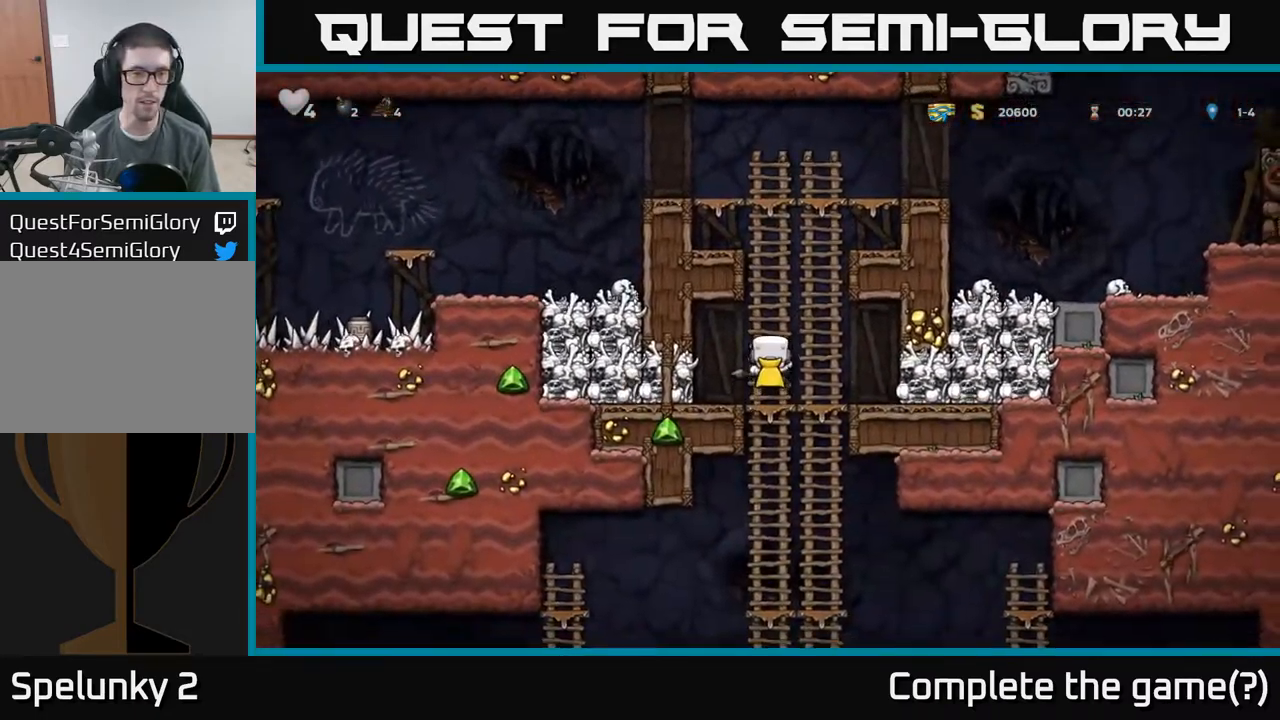
{"dt_ms": 500, "buttons": ["A"], "left_stick": "down", "events": [[83, "left_stick", "left"], [317, "left_stick", "down"], [417, "A", "down"]]}
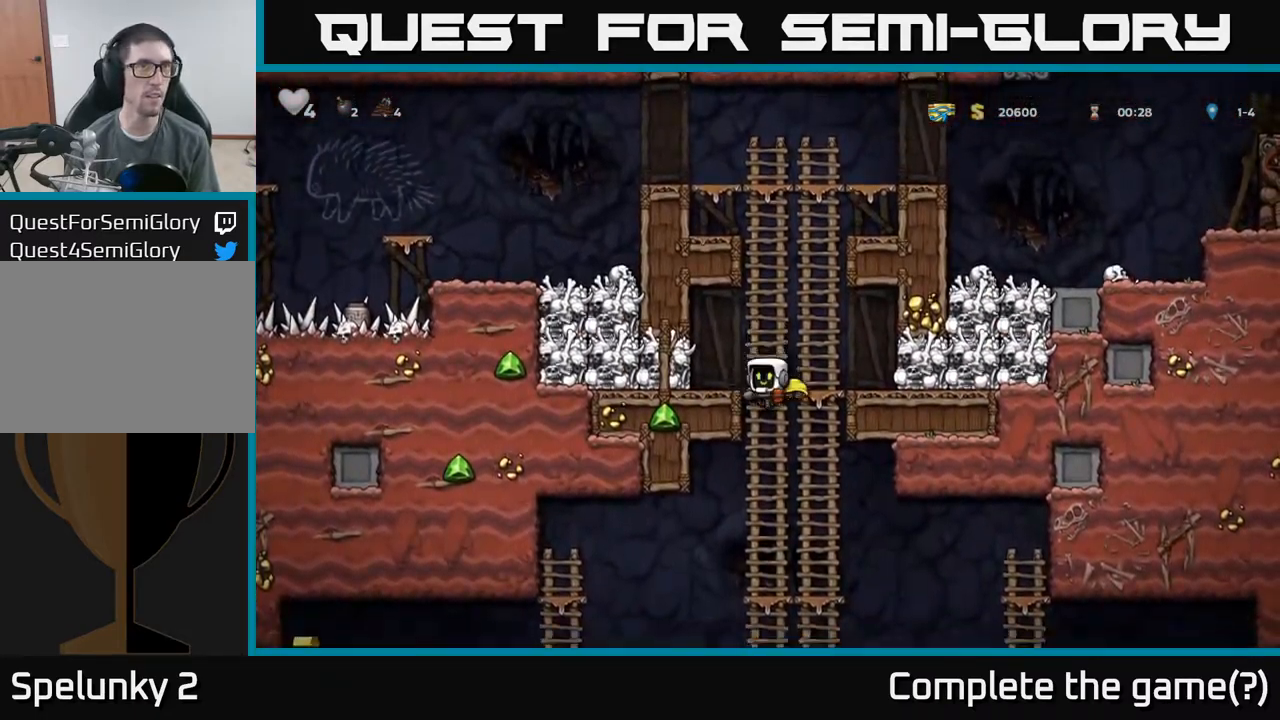
{"dt_ms": 500, "buttons": [], "left_stick": "center", "events": [[83, "A", "up"], [167, "left_stick", "center"], [233, "left_stick", "up-right"], [383, "left_stick", "center"]]}
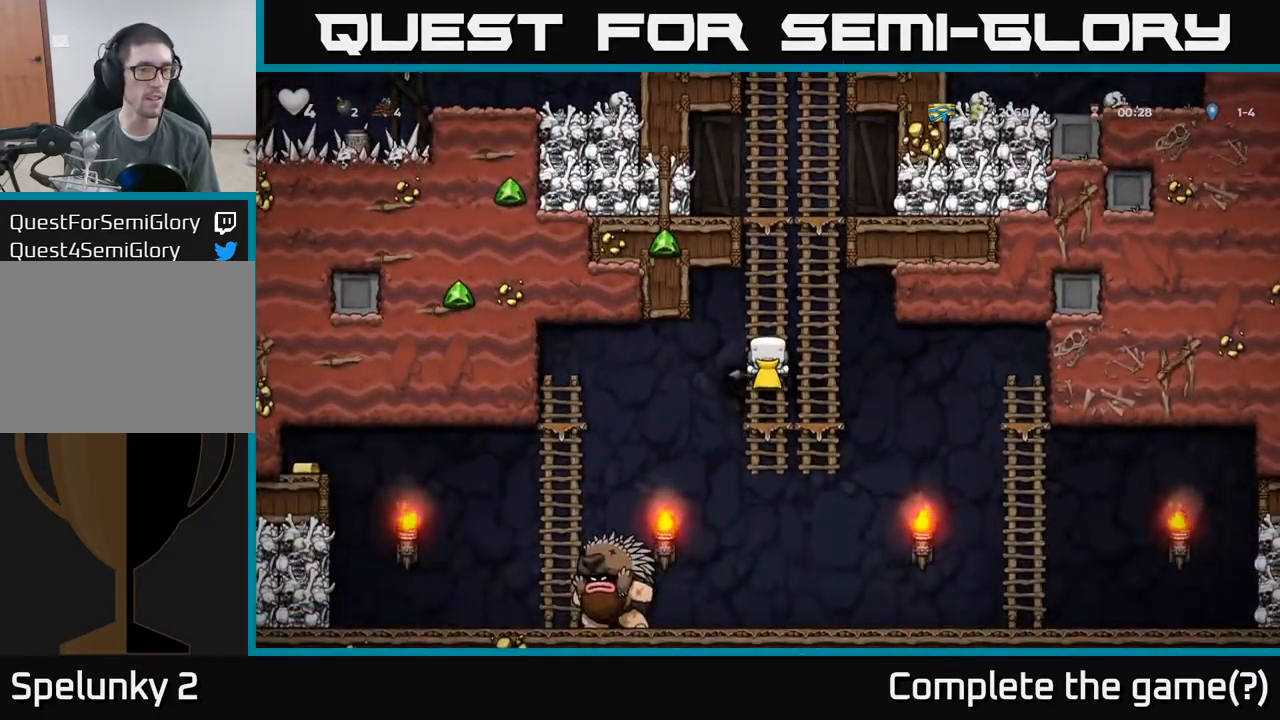
{"dt_ms": 1000, "buttons": [], "left_stick": "up-right"}
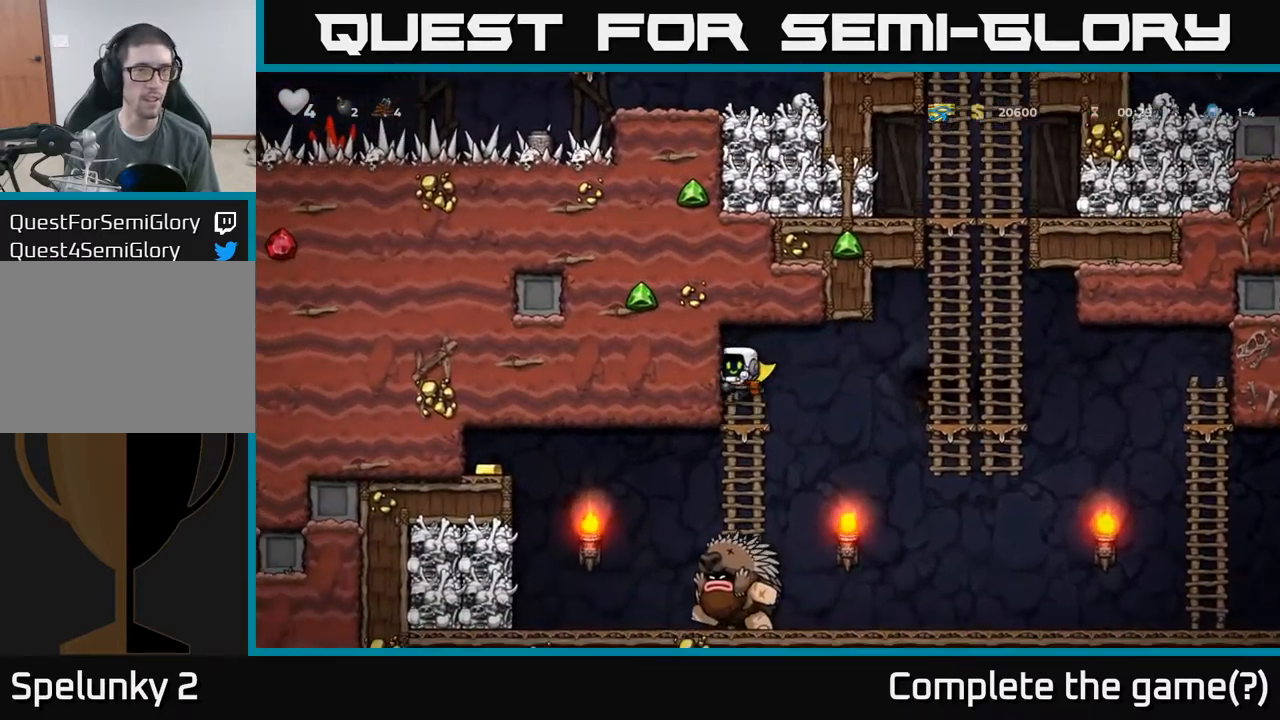
{"dt_ms": 516, "buttons": ["A"], "left_stick": "right", "events": [[67, "left_stick", "down"], [217, "left_stick", "center"], [416, "left_stick", "right"], [450, "A", "down"]]}
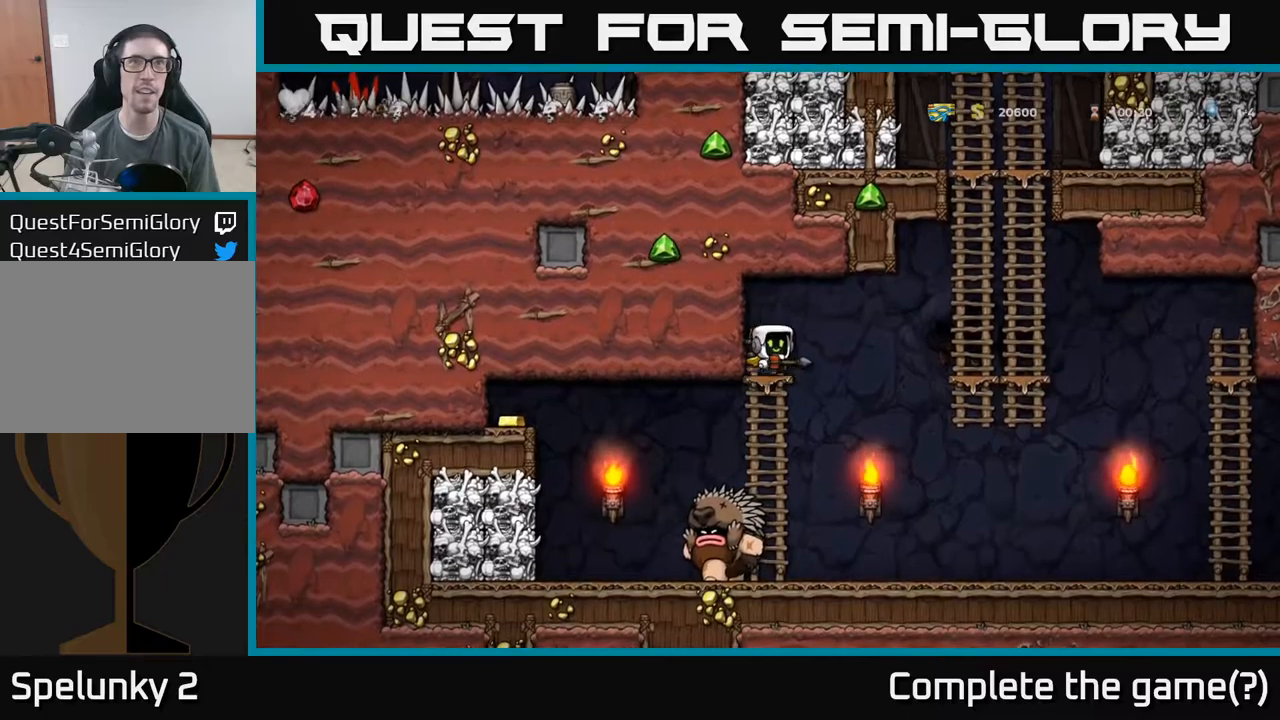
{"dt_ms": 500, "buttons": [], "left_stick": "up-right", "events": [[117, "A", "up"], [317, "left_stick", "up-right"]]}
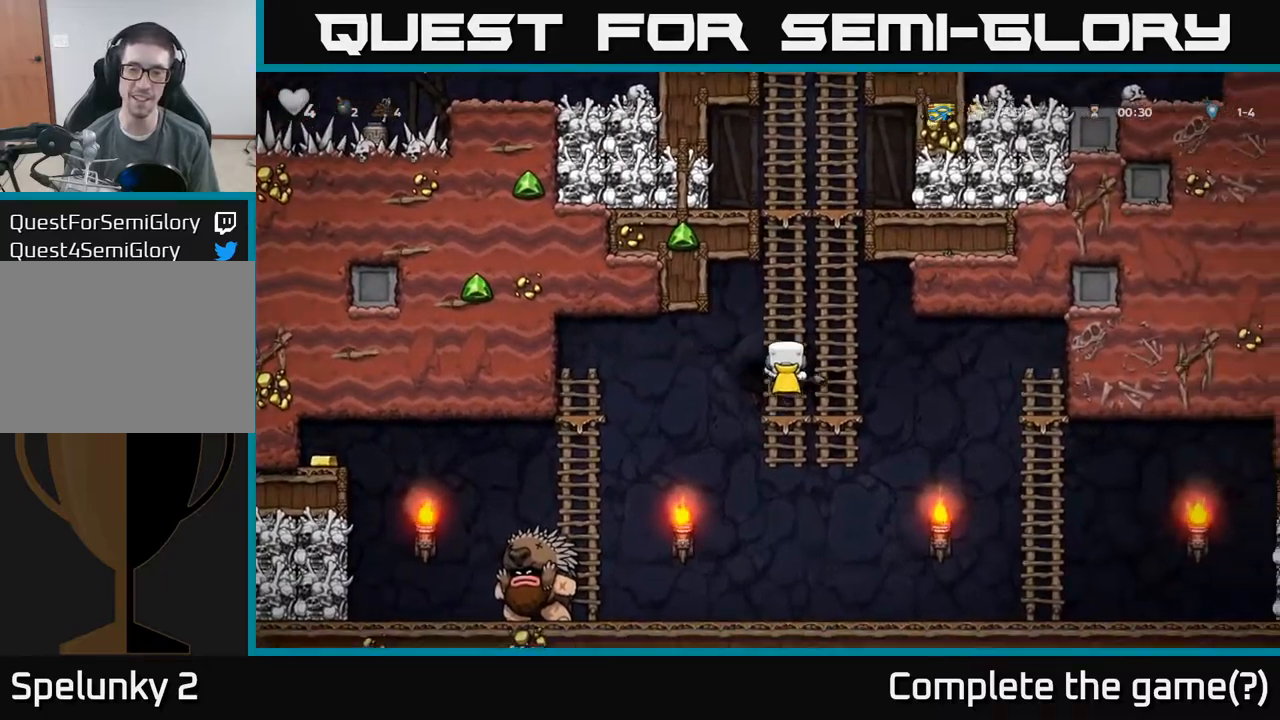
{"dt_ms": 500, "buttons": ["A"], "left_stick": "up-right", "events": [[50, "left_stick", "down-right"], [100, "A", "down"], [117, "left_stick", "down"], [267, "A", "up"], [317, "left_stick", "right"], [367, "left_stick", "up-right"], [500, "A", "down"]]}
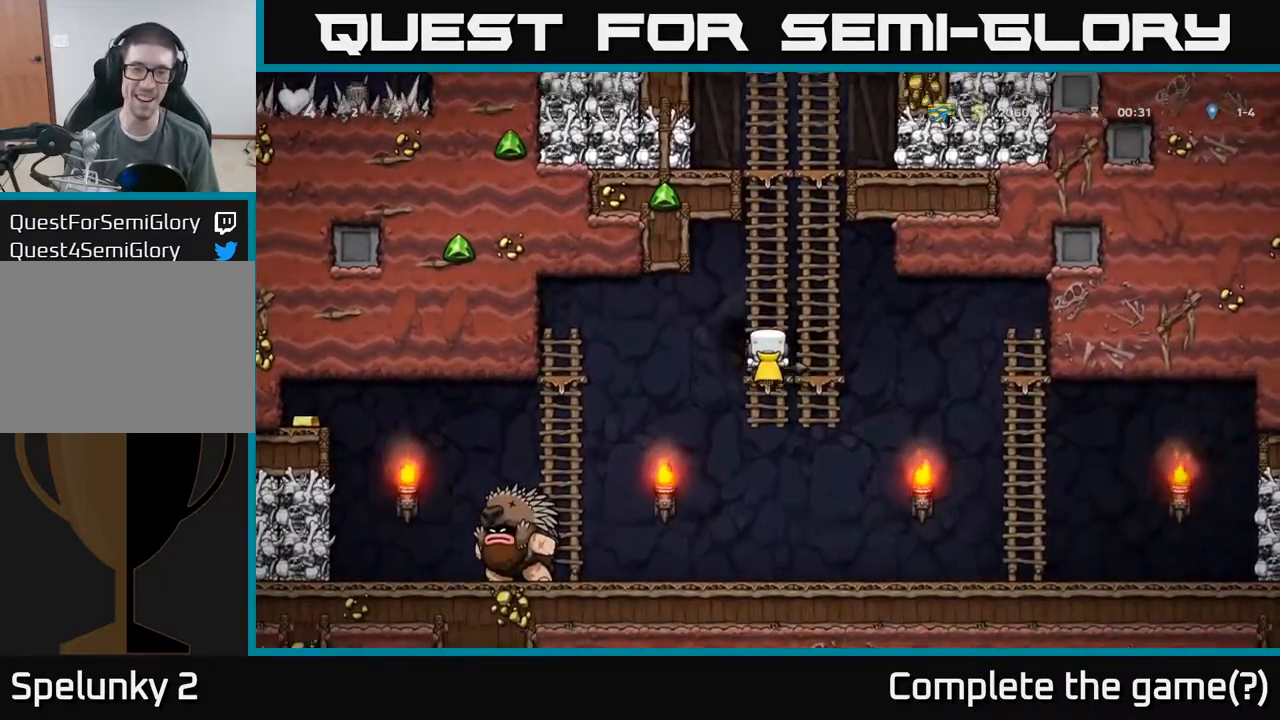
{"dt_ms": 1000, "buttons": [], "left_stick": "down"}
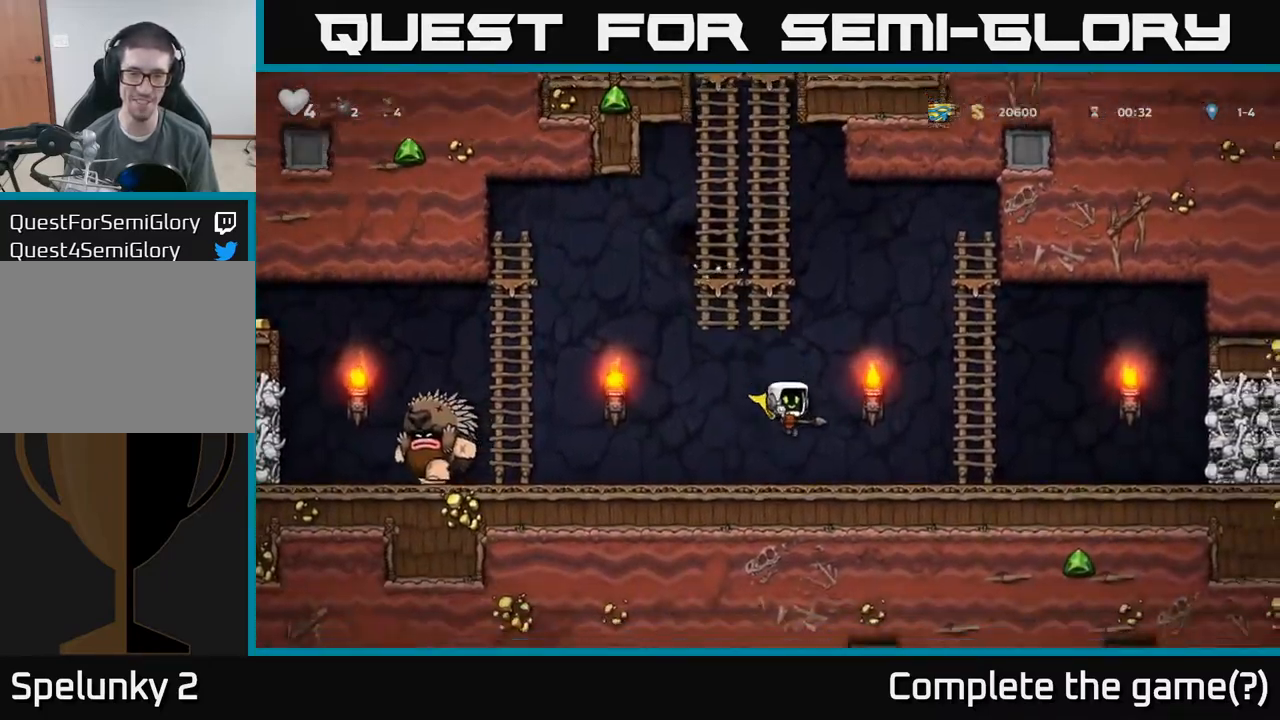
{"dt_ms": 500, "buttons": [], "left_stick": "right", "events": [[117, "left_stick", "center"], [167, "X", "down"], [250, "X", "up"], [250, "left_stick", "right"]]}
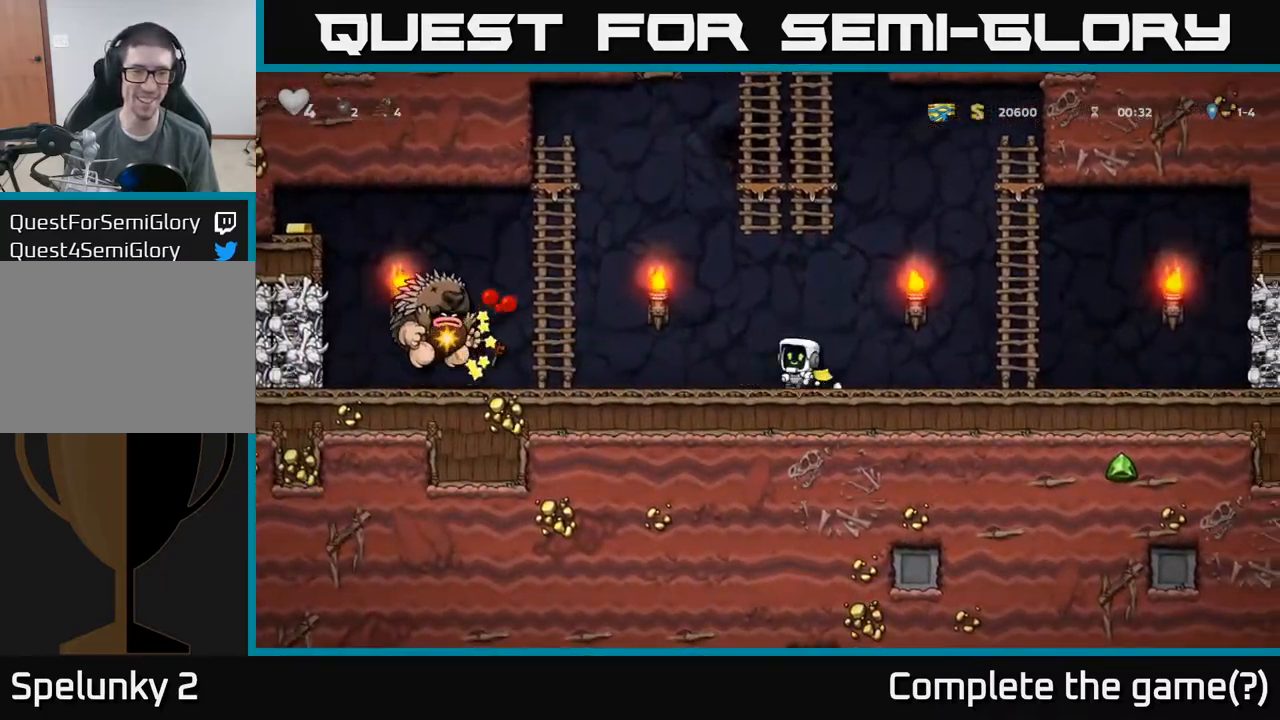
{"dt_ms": 500, "buttons": [], "left_stick": "up-right", "events": [[284, "A", "down"], [400, "left_stick", "up-right"], [450, "A", "up"]]}
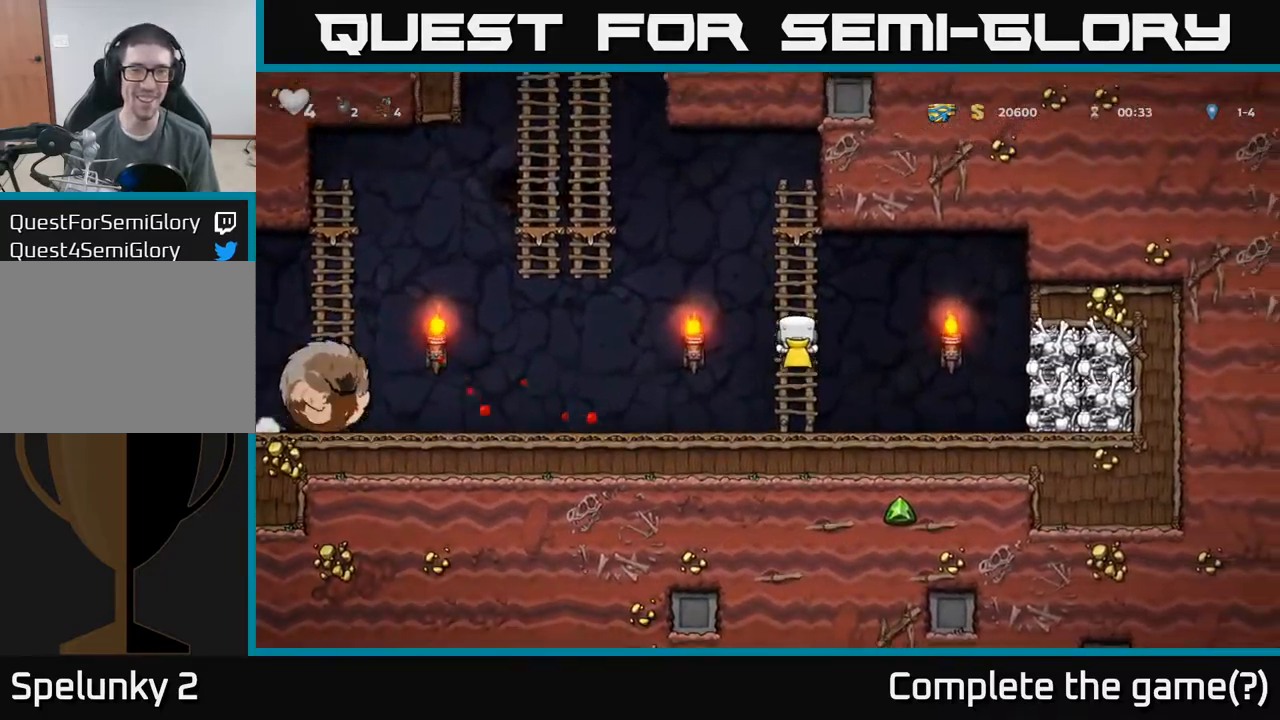
{"dt_ms": 1000, "buttons": ["A"], "left_stick": "down"}
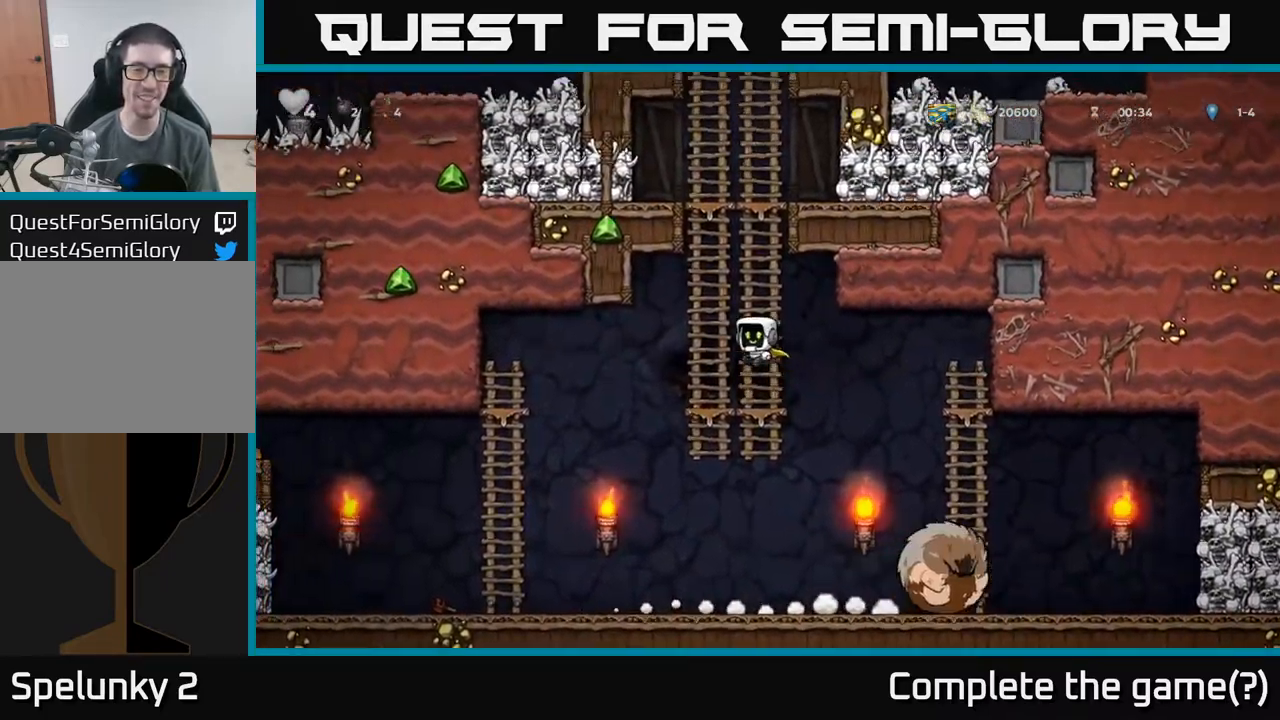
{"dt_ms": 500, "buttons": [], "left_stick": "down", "events": [[84, "A", "up"]]}
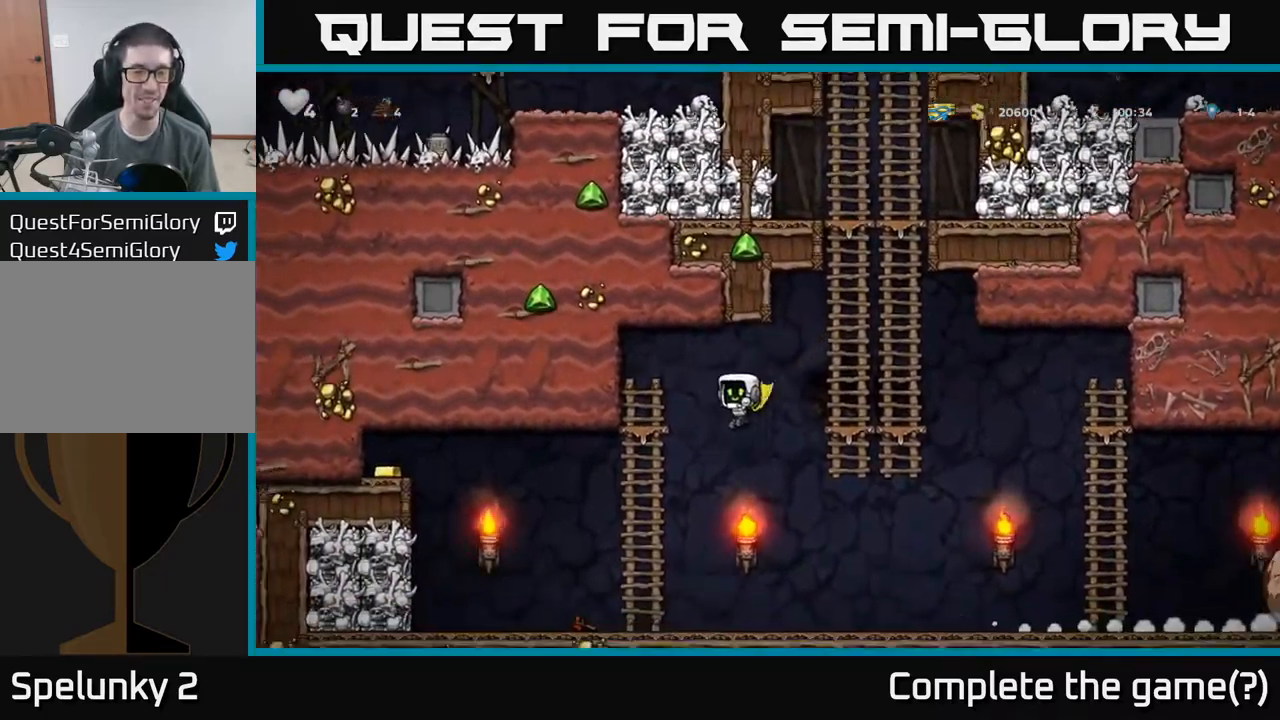
{"dt_ms": 500, "buttons": ["A"], "left_stick": "down", "events": [[50, "left_stick", "up"], [384, "left_stick", "down"], [400, "A", "down"]]}
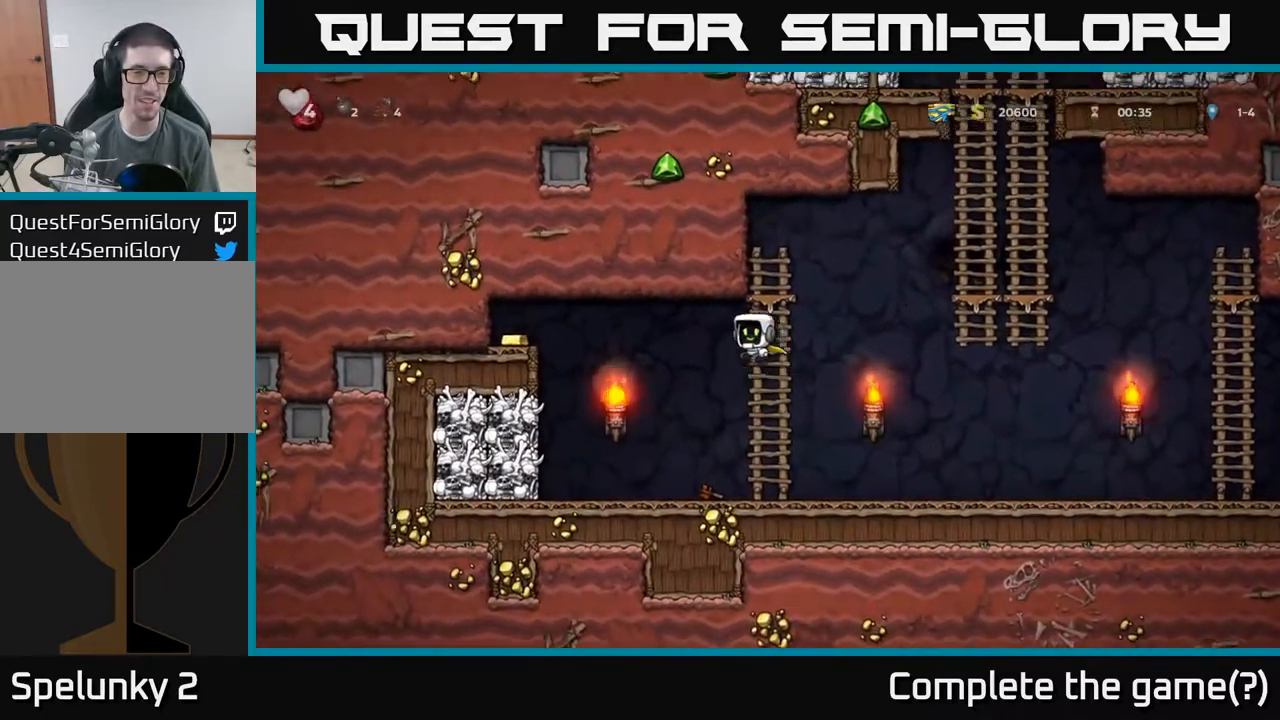
{"dt_ms": 484, "buttons": ["A"], "left_stick": "left", "events": [[117, "left_stick", "left"], [134, "A", "up"], [201, "A", "down"]]}
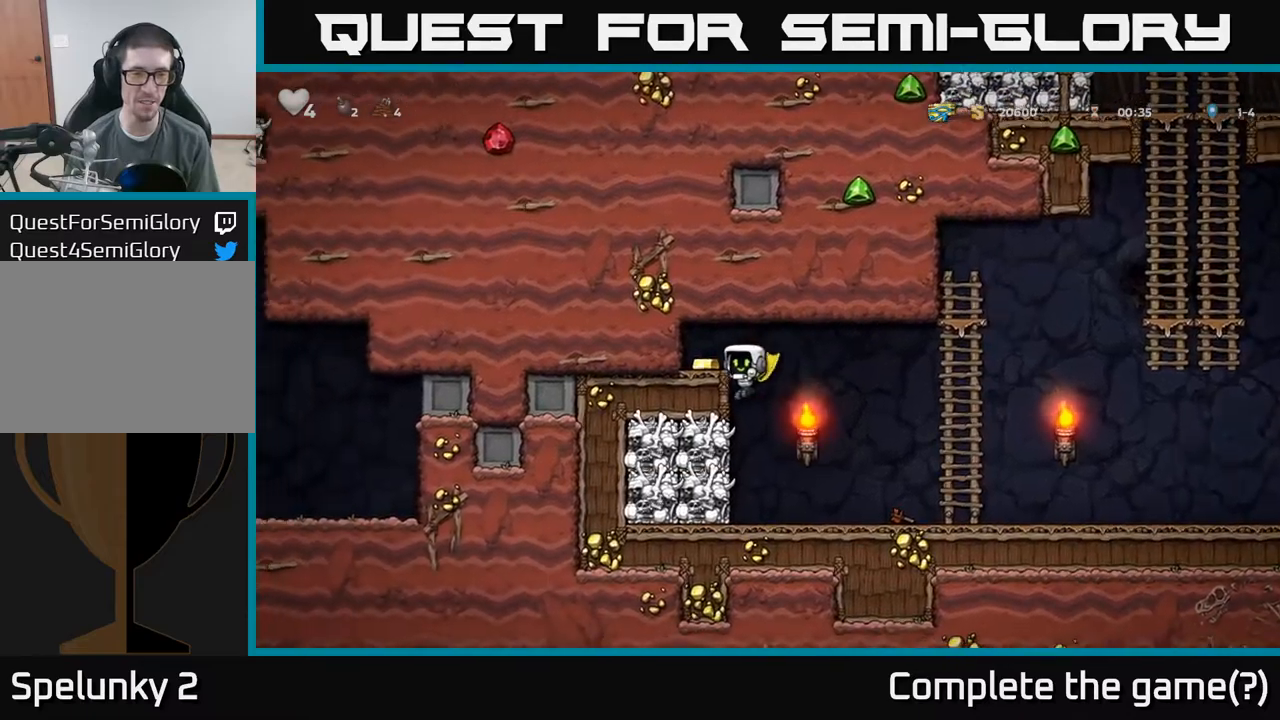
{"dt_ms": 500, "buttons": [], "left_stick": "right", "events": [[17, "A", "up"], [184, "A", "down"], [317, "A", "up"], [417, "left_stick", "center"], [467, "left_stick", "right"]]}
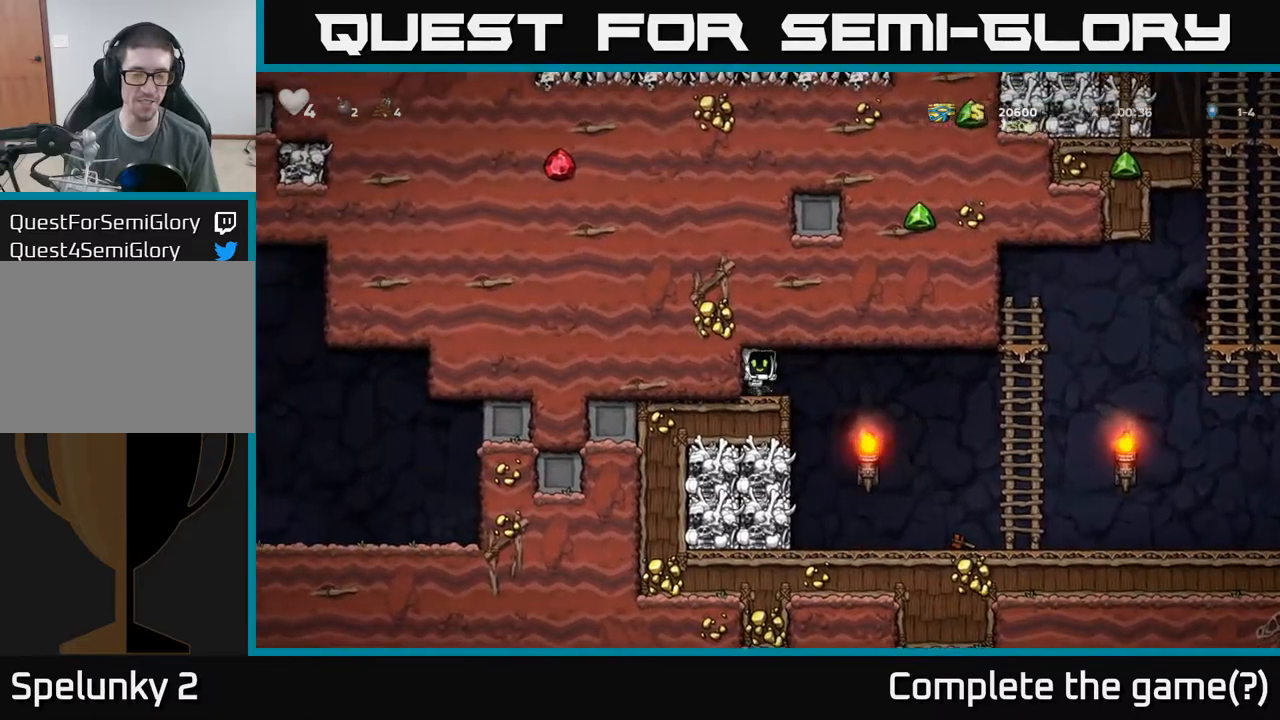
{"dt_ms": 500, "buttons": [], "left_stick": "right", "events": []}
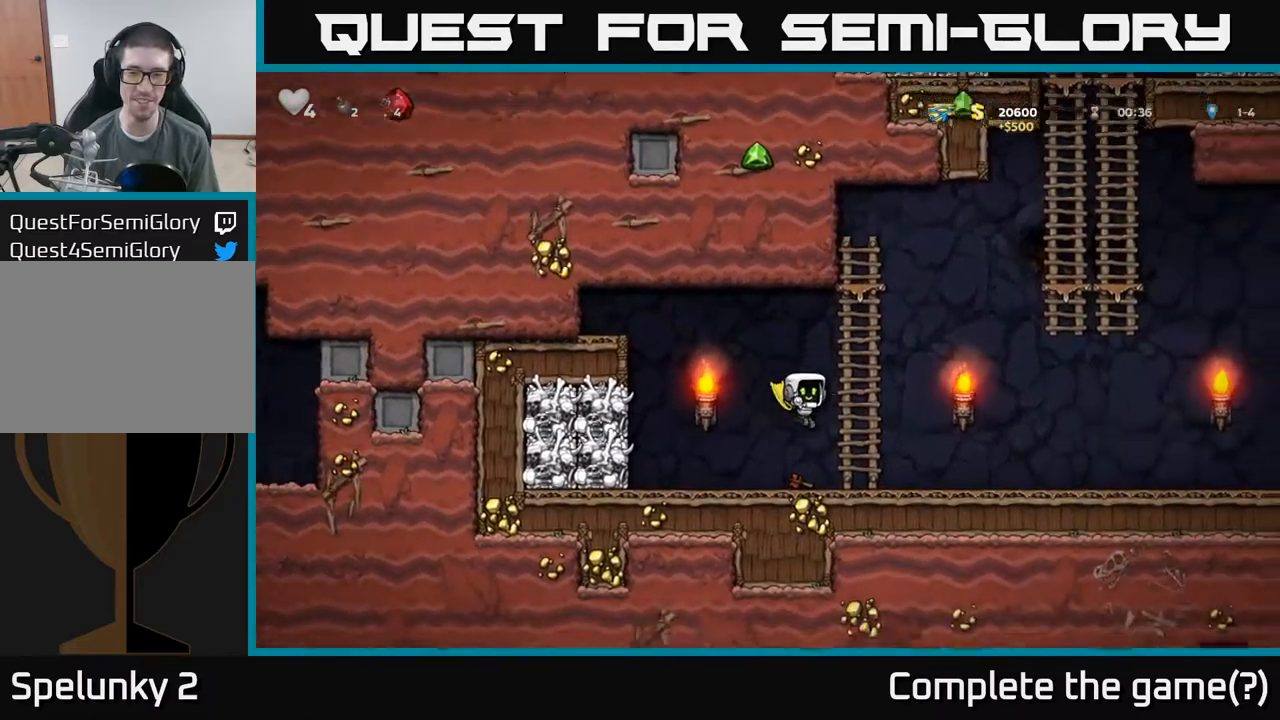
{"dt_ms": 500, "buttons": ["A"], "left_stick": "right", "events": [[300, "A", "down"]]}
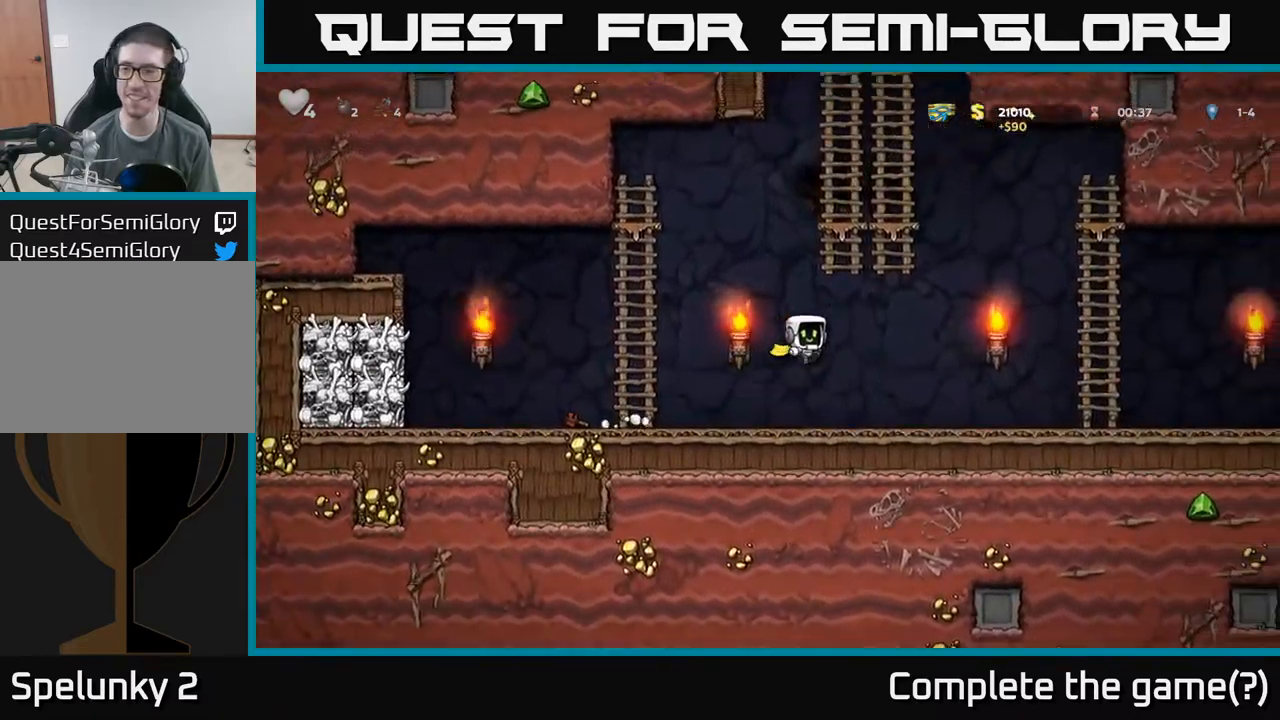
{"dt_ms": 500, "buttons": [], "left_stick": "right", "events": [[34, "A", "up"]]}
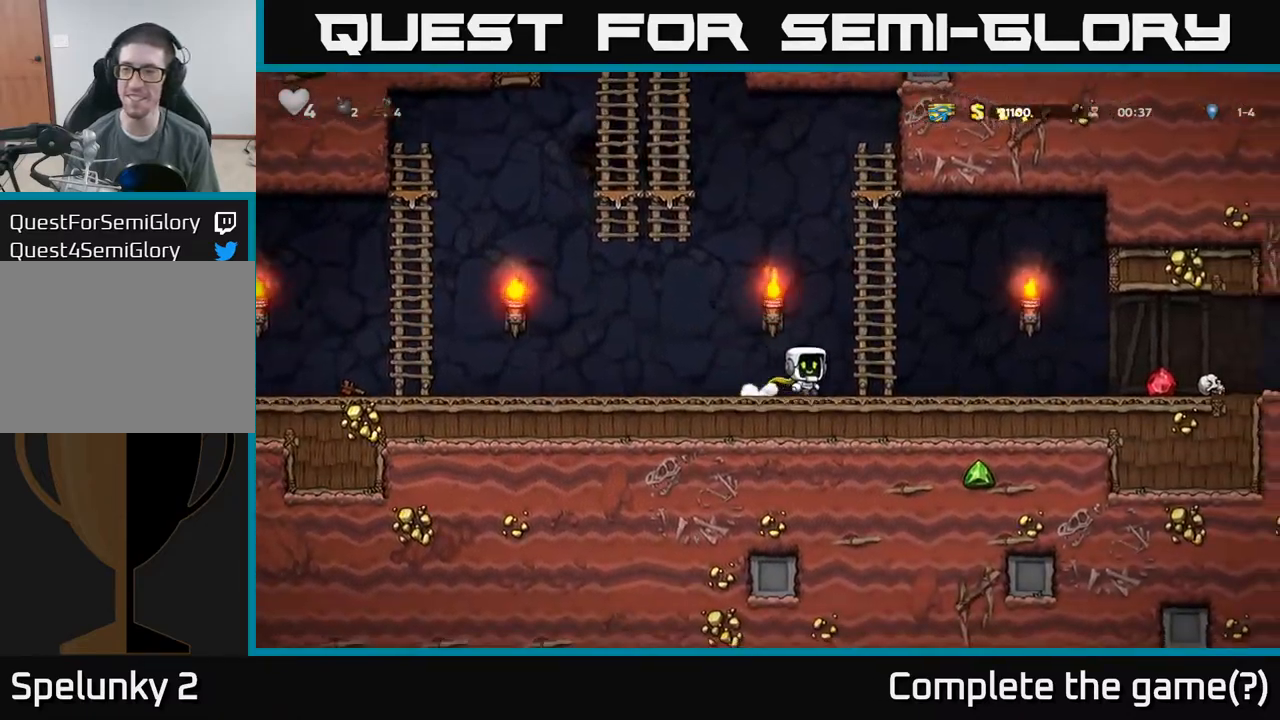
{"dt_ms": 500, "buttons": [], "left_stick": "right", "events": [[34, "A", "down"], [167, "A", "up"]]}
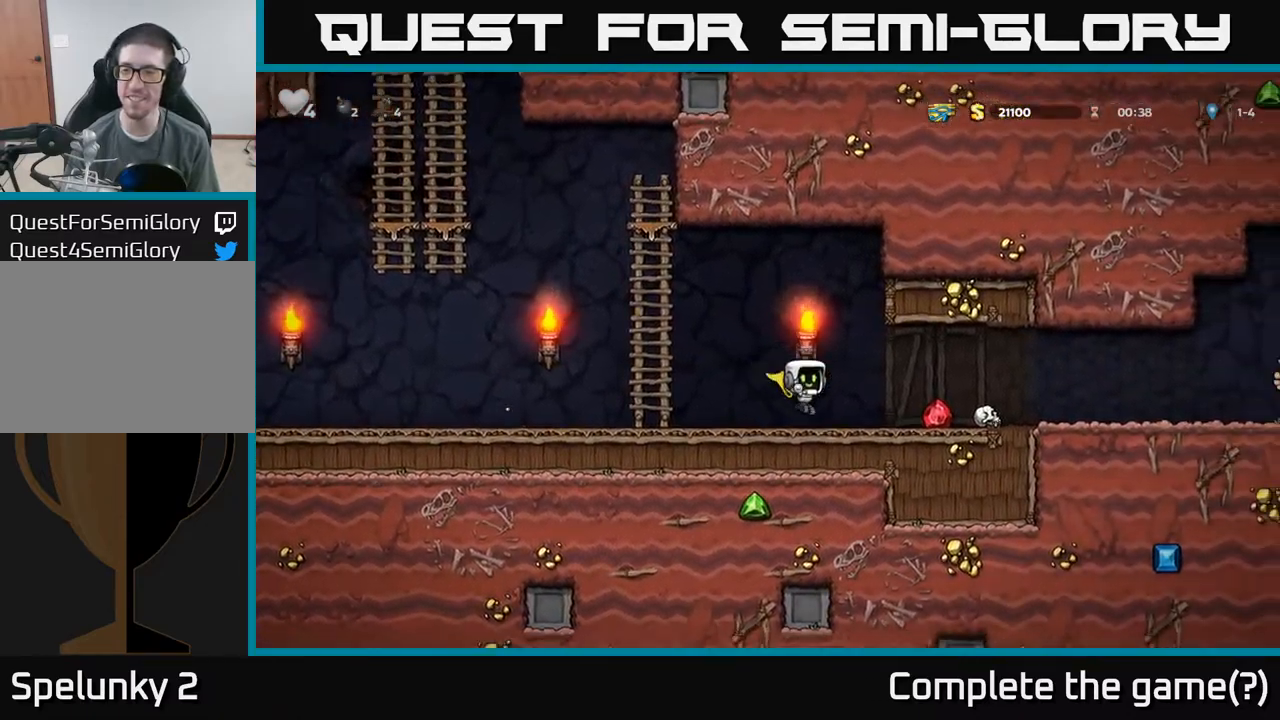
{"dt_ms": 500, "buttons": [], "left_stick": "down", "events": [[367, "left_stick", "down"], [417, "X", "down"], [500, "X", "up"]]}
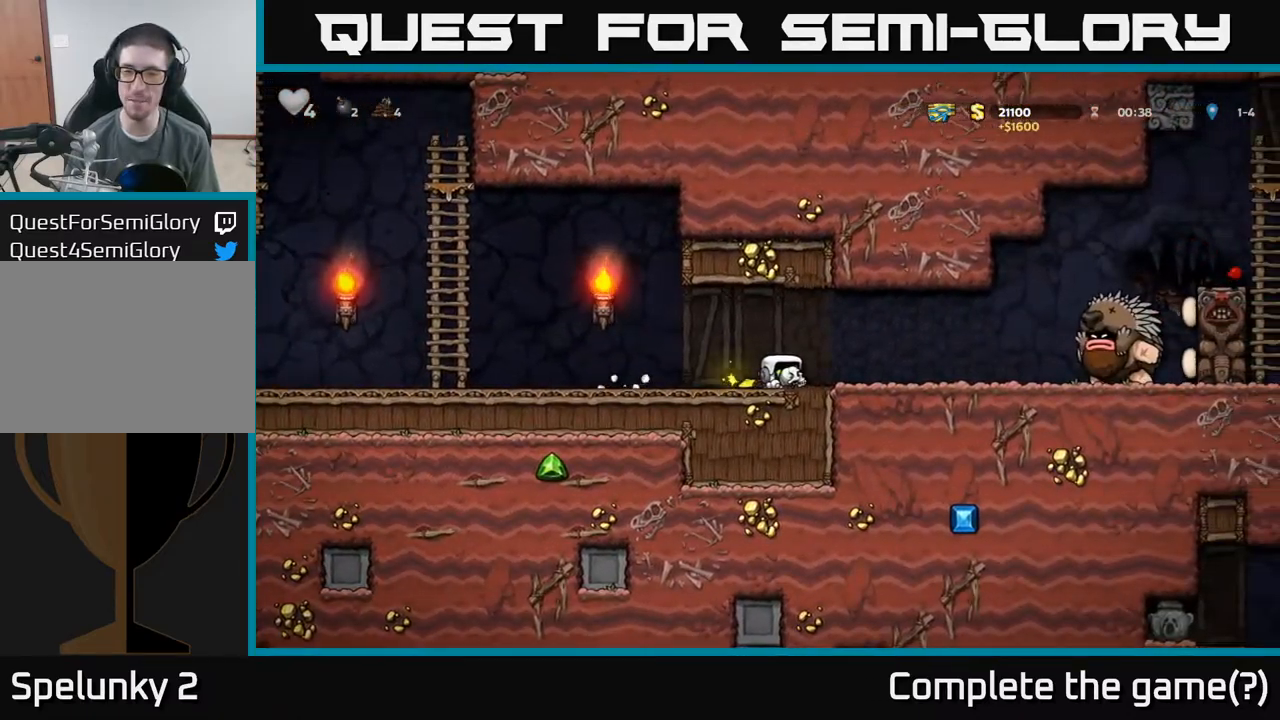
{"dt_ms": 500, "buttons": [], "left_stick": "right", "events": [[50, "left_stick", "left"], [350, "left_stick", "right"]]}
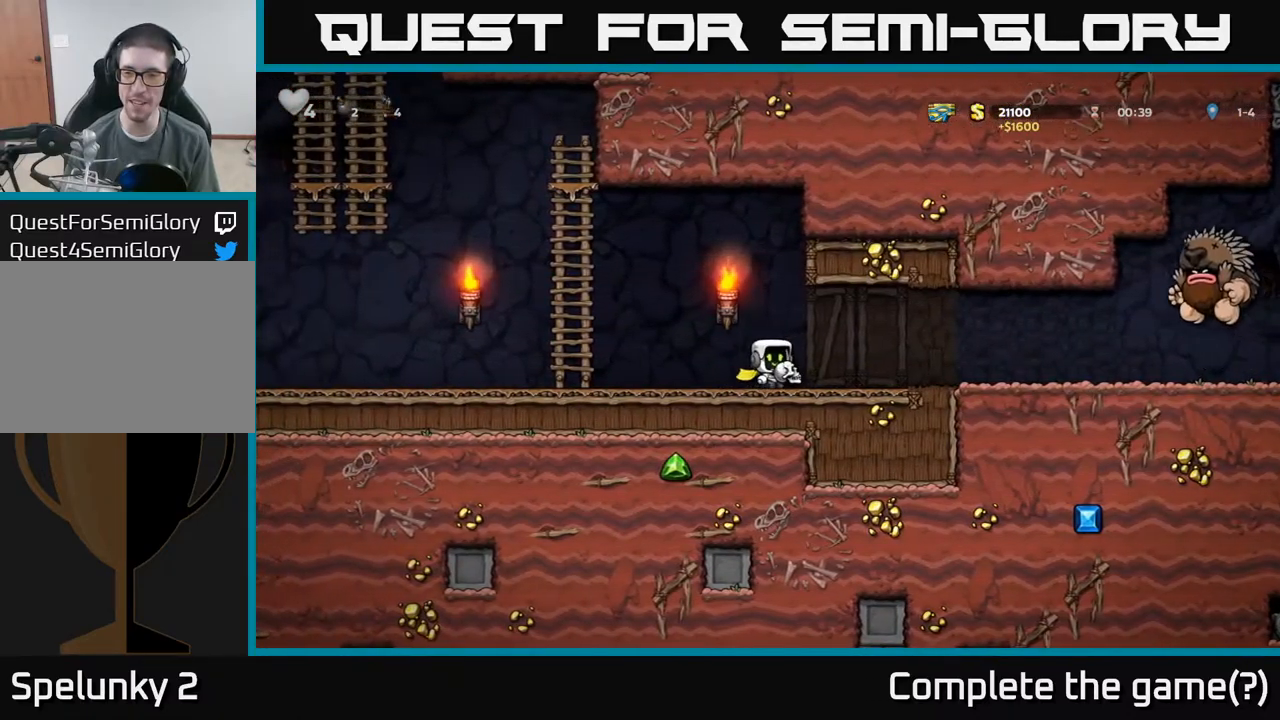
{"dt_ms": 500, "buttons": [], "left_stick": "right", "events": [[200, "left_stick", "left"], [450, "left_stick", "right"]]}
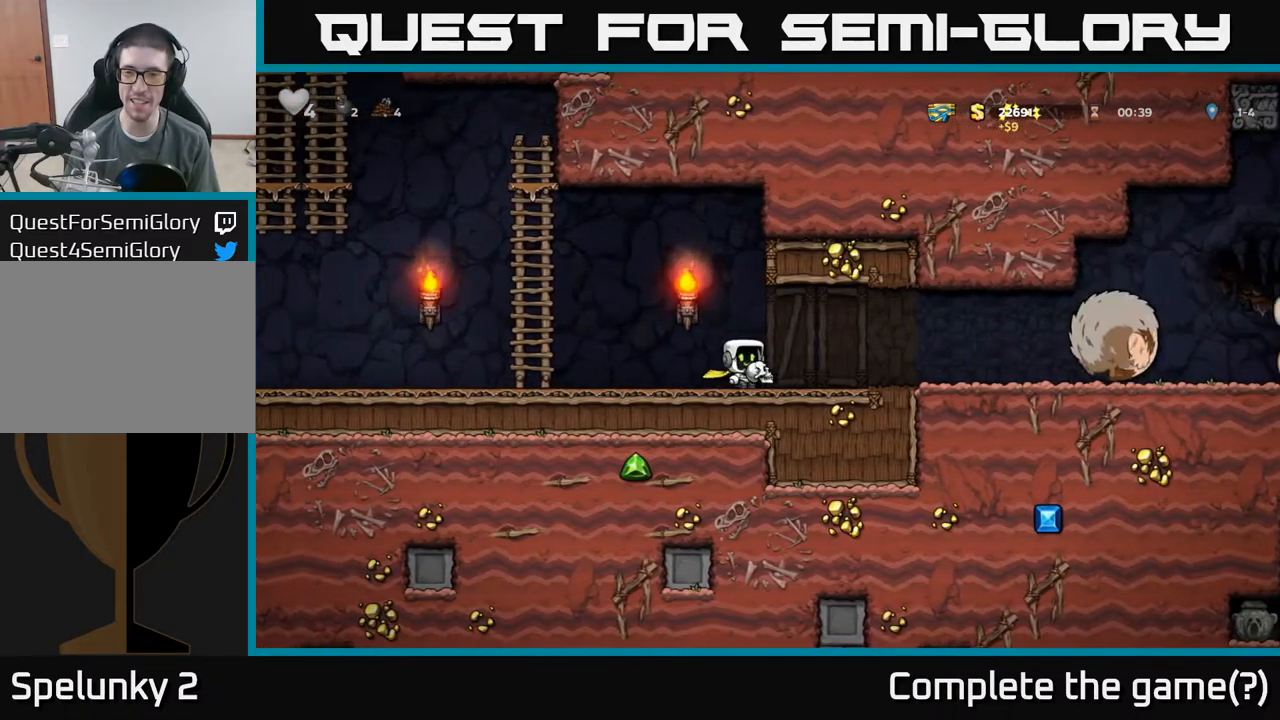
{"dt_ms": 500, "buttons": ["A"], "left_stick": "left", "events": [[34, "X", "down"], [117, "X", "up"], [134, "left_stick", "left"], [417, "A", "down"]]}
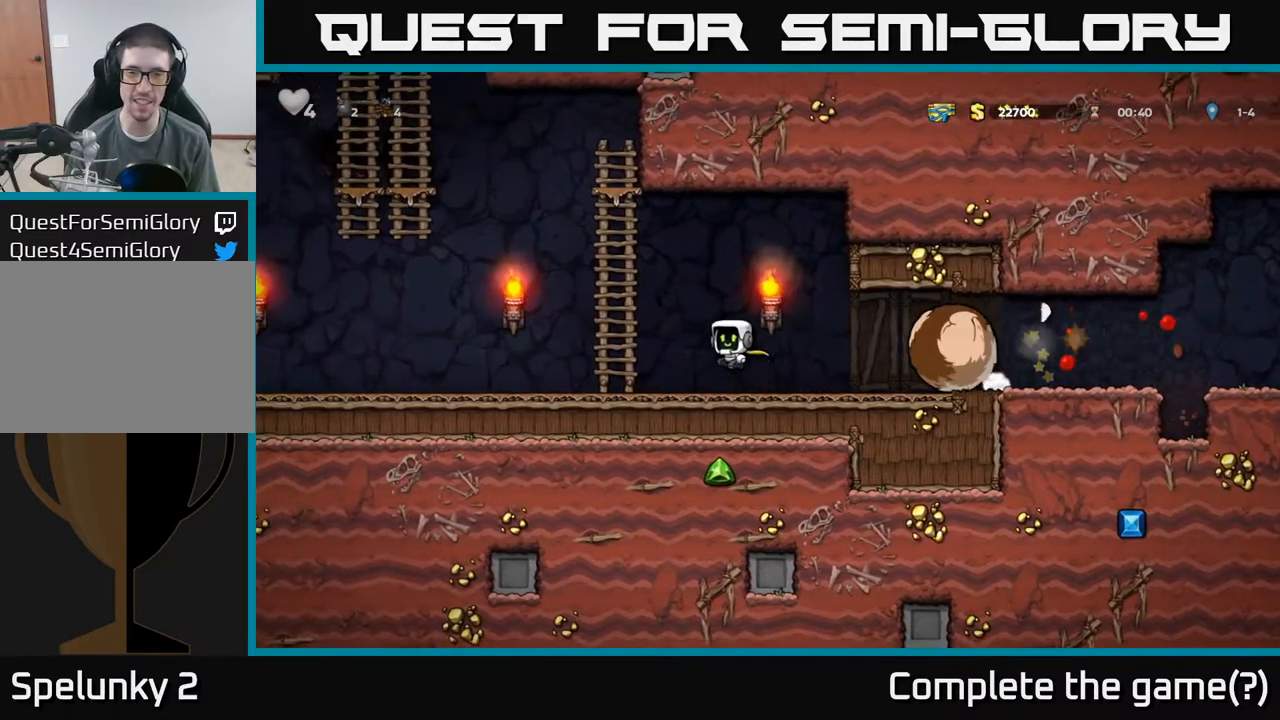
{"dt_ms": 500, "buttons": [], "left_stick": "up-right", "events": [[50, "left_stick", "up"], [167, "left_stick", "up-right"], [184, "A", "up"]]}
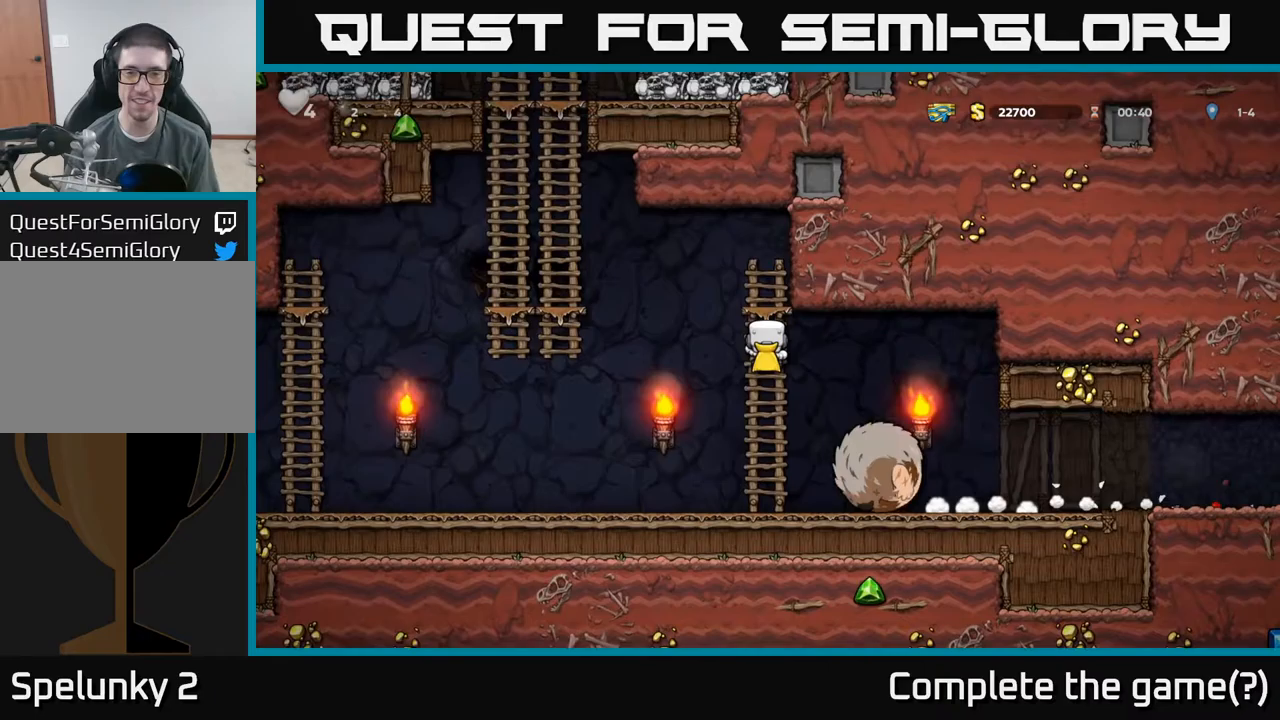
{"dt_ms": 500, "buttons": [], "left_stick": "right", "events": [[83, "left_stick", "center"], [217, "left_stick", "down-right"], [267, "A", "down"], [367, "left_stick", "right"], [400, "A", "up"]]}